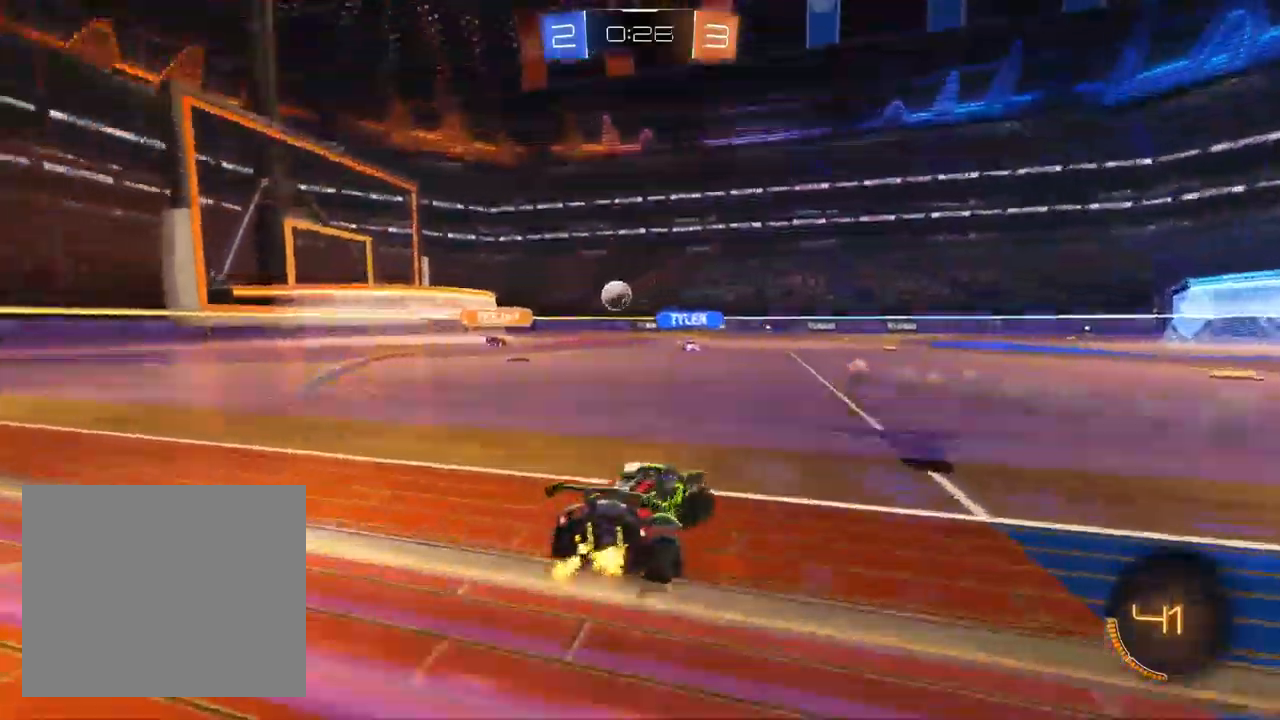
Gameplay with a controller (PlayStation layout); each line is a JSON object with the inputs held at the frame after it (dt_ms = milliseconds from this image to that frame). "events" lists button and stick changes between this image and that frame as [ms after this image, input, new state], when the widget could be followed in between. Not read: R1.
{"dt_ms": 500, "buttons": ["CROSS", "R2"], "left_stick": "center", "right_stick": "center", "events": [[417, "left_stick", "center"], [500, "CROSS", "down"]]}
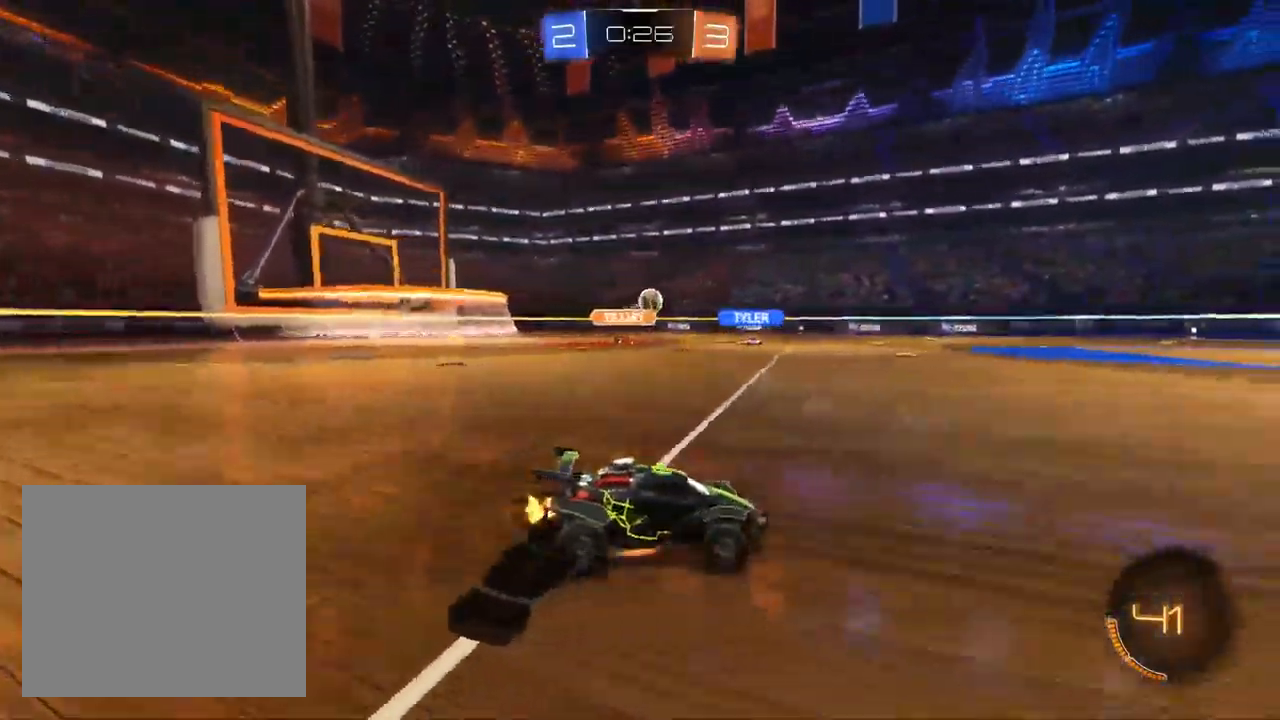
{"dt_ms": 500, "buttons": ["R2"], "left_stick": "down-right", "right_stick": "center", "events": [[50, "CROSS", "up"], [50, "left_stick", "right"], [100, "CROSS", "down"], [150, "left_stick", "down-right"], [217, "CROSS", "up"], [300, "TRIANGLE", "down"], [400, "TRIANGLE", "up"]]}
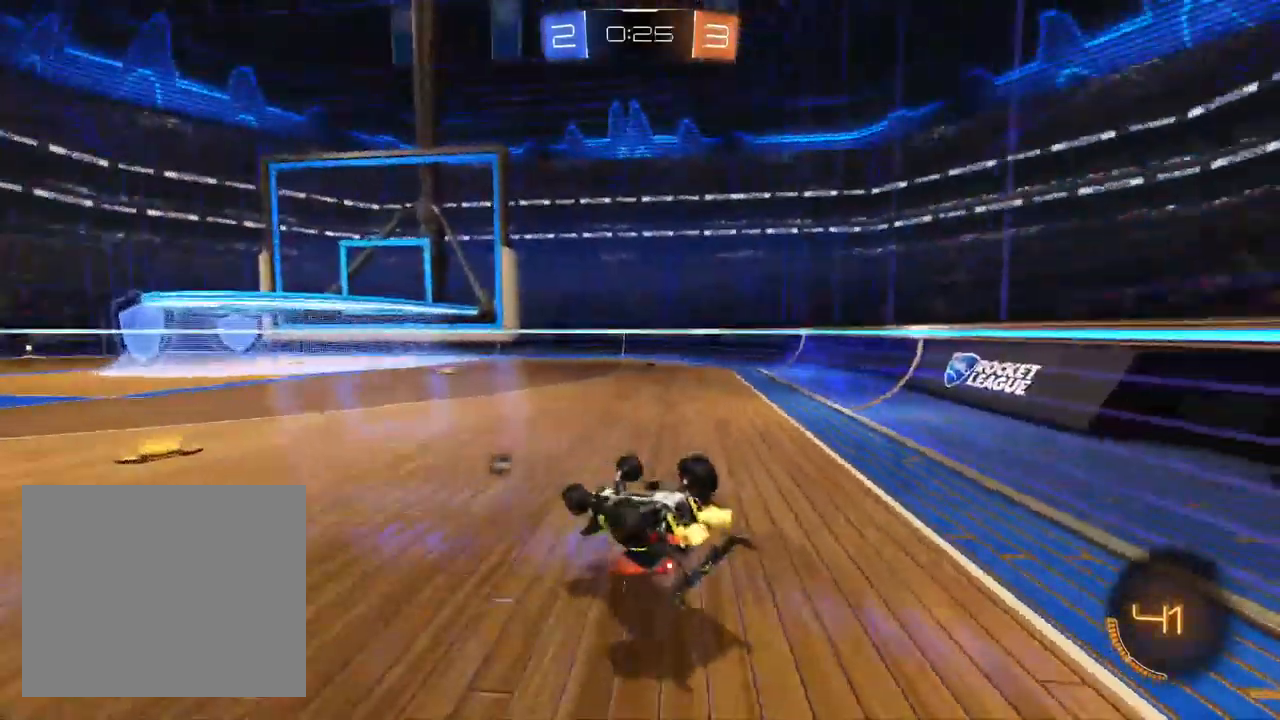
{"dt_ms": 500, "buttons": ["R2"], "left_stick": "right", "right_stick": "center", "events": [[233, "TRIANGLE", "down"], [317, "TRIANGLE", "up"], [333, "left_stick", "right"]]}
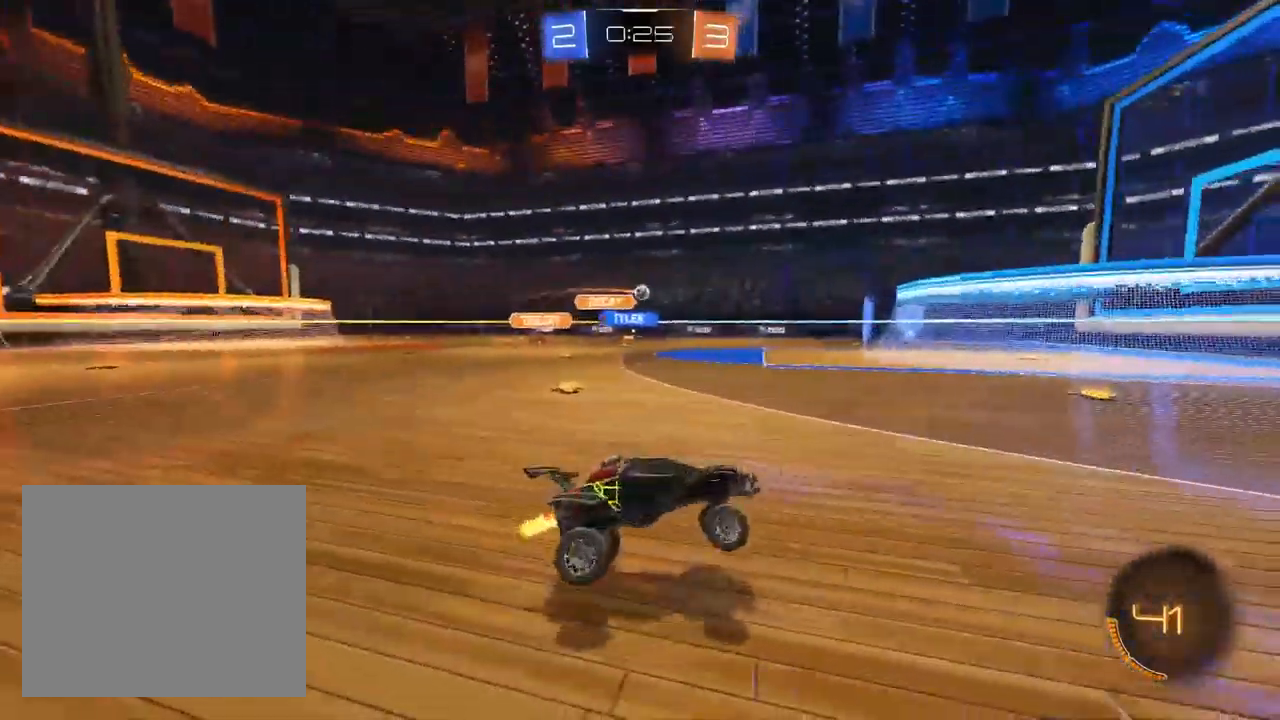
{"dt_ms": 500, "buttons": ["R2"], "left_stick": "center", "right_stick": "center", "events": [[317, "left_stick", "up-right"], [467, "left_stick", "center"]]}
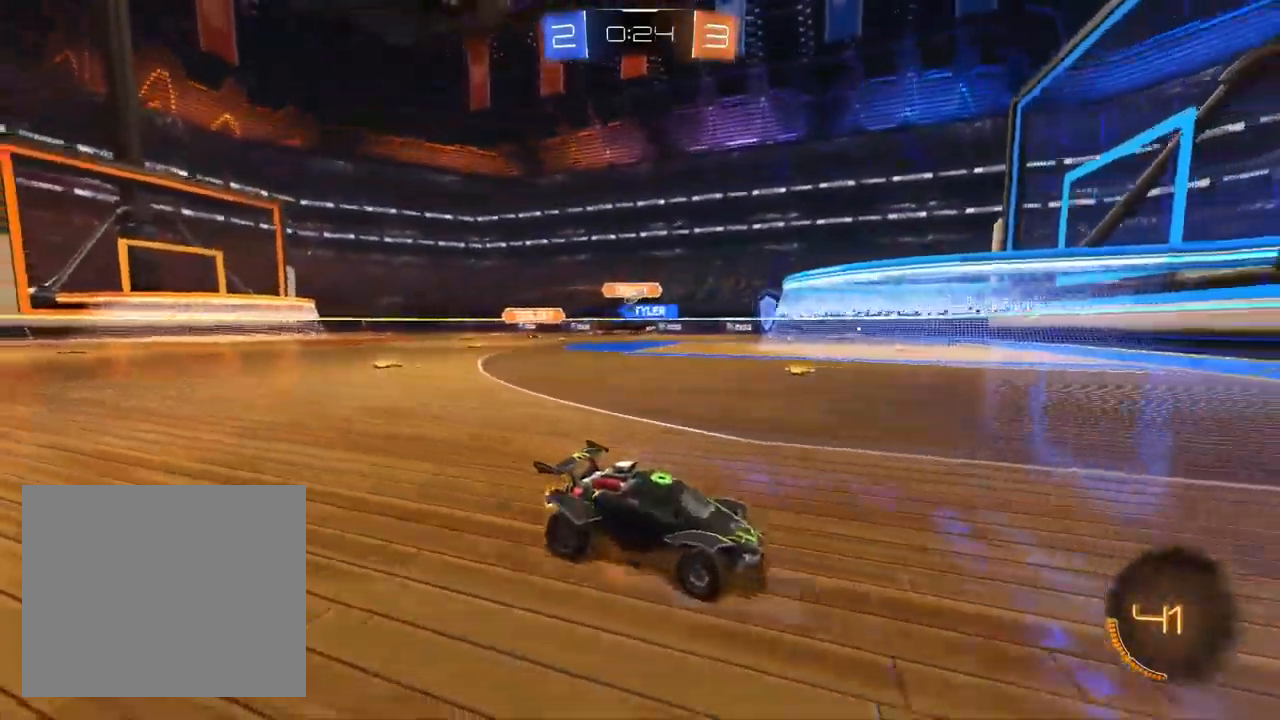
{"dt_ms": 500, "buttons": ["R2"], "left_stick": "left", "right_stick": "center"}
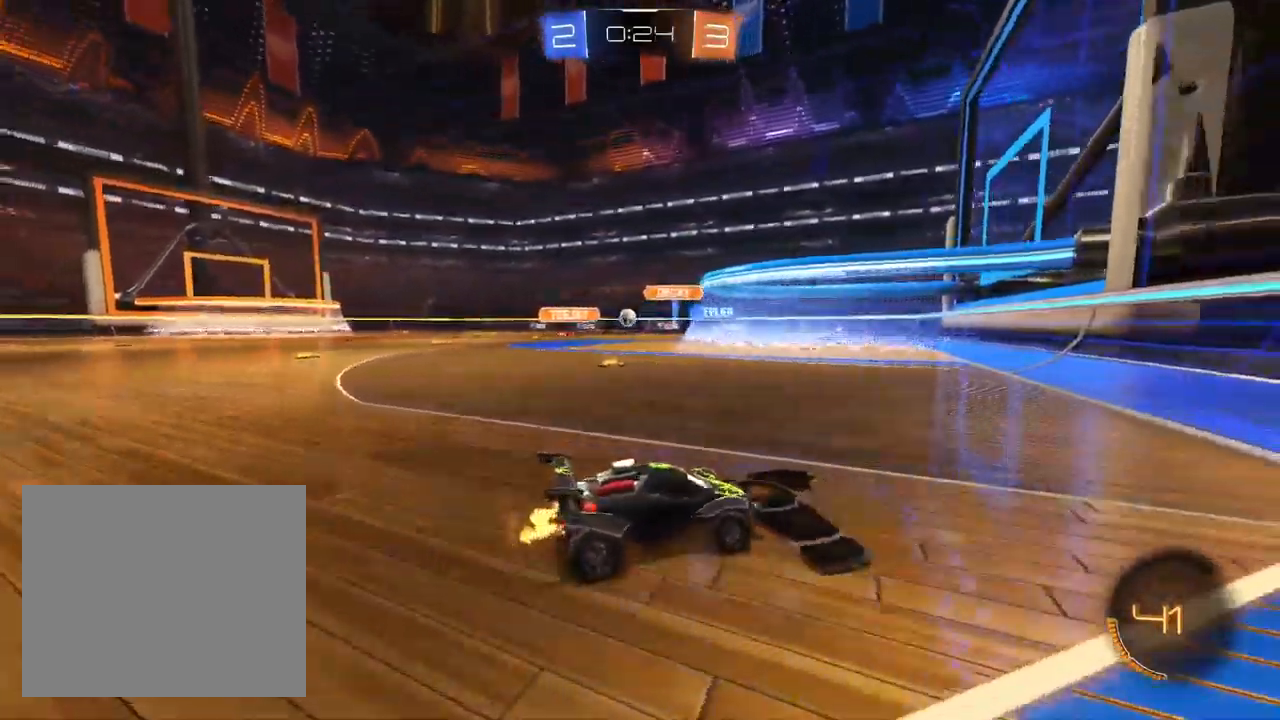
{"dt_ms": 1000, "buttons": ["R2"], "left_stick": "up-right", "right_stick": "center", "events": [[67, "left_stick", "center"], [200, "left_stick", "left"], [350, "left_stick", "center"], [500, "left_stick", "left"], [633, "left_stick", "center"], [900, "left_stick", "up-right"]]}
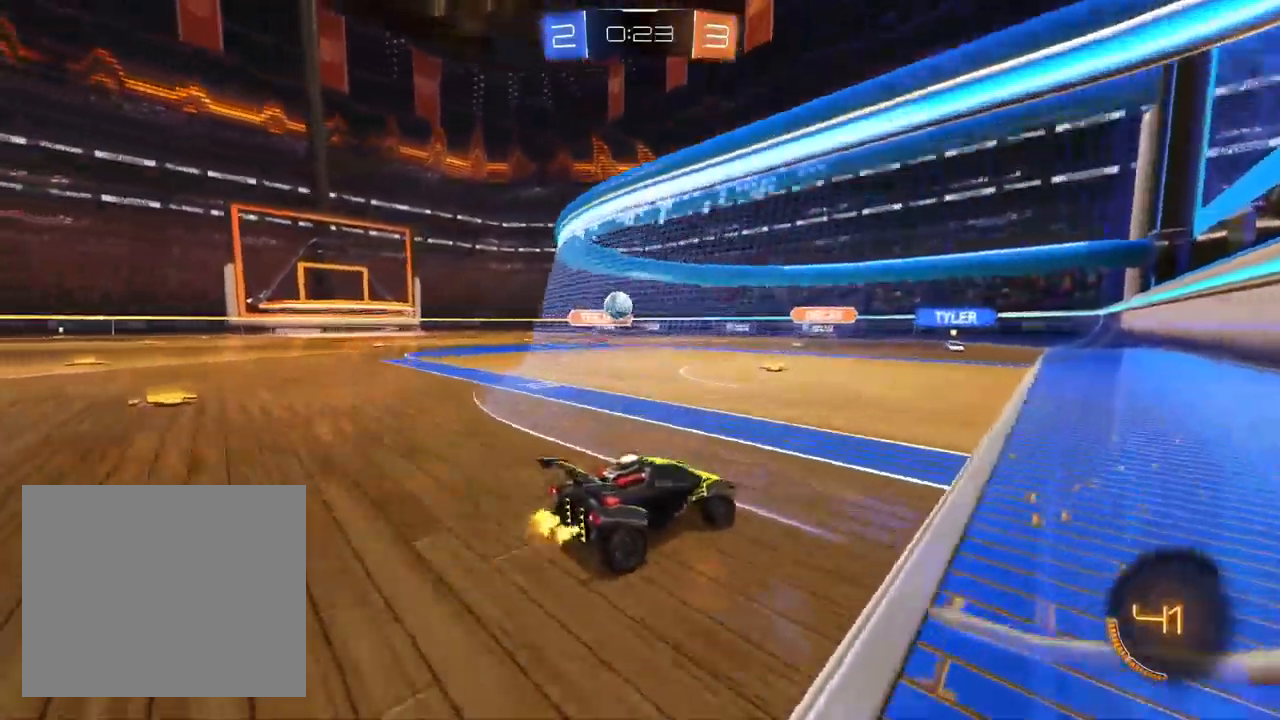
{"dt_ms": 500, "buttons": ["L2"], "left_stick": "up-right", "right_stick": "center", "events": [[417, "L2", "down"], [433, "R2", "up"]]}
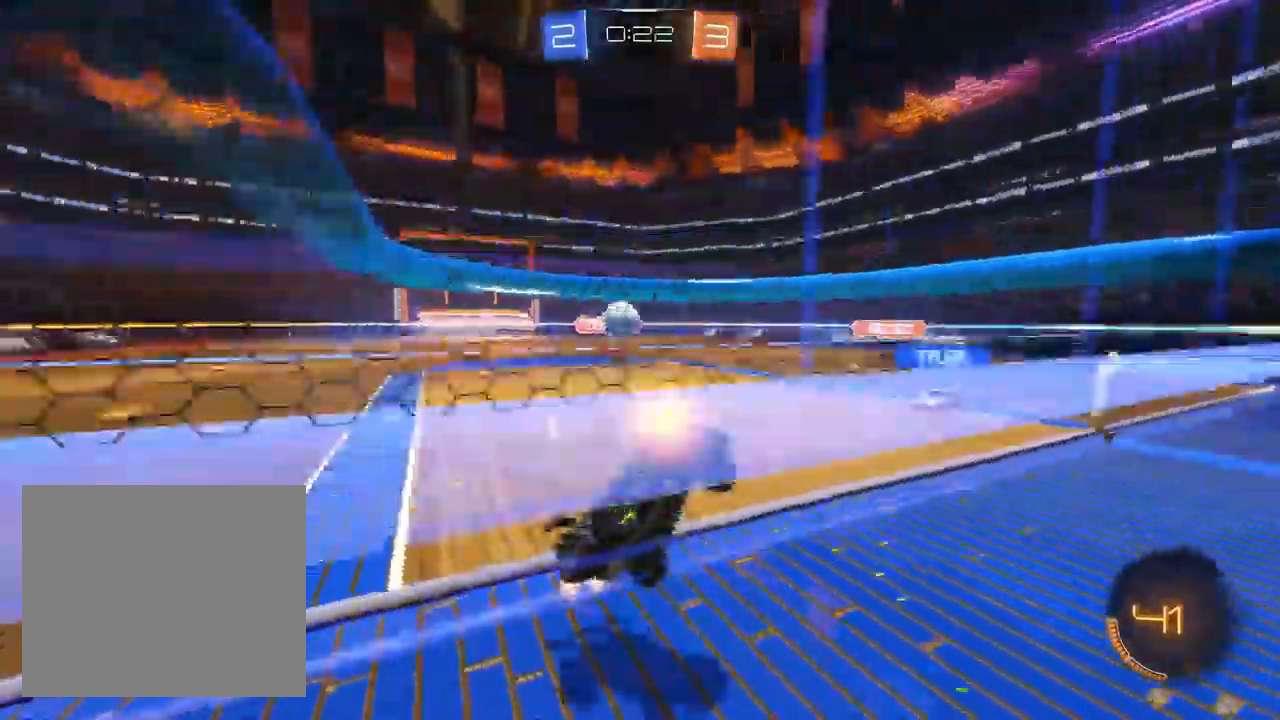
{"dt_ms": 500, "buttons": ["R2"], "left_stick": "center", "right_stick": "center", "events": [[67, "R2", "down"], [150, "L2", "up"], [217, "left_stick", "center"], [350, "left_stick", "left"], [500, "left_stick", "center"]]}
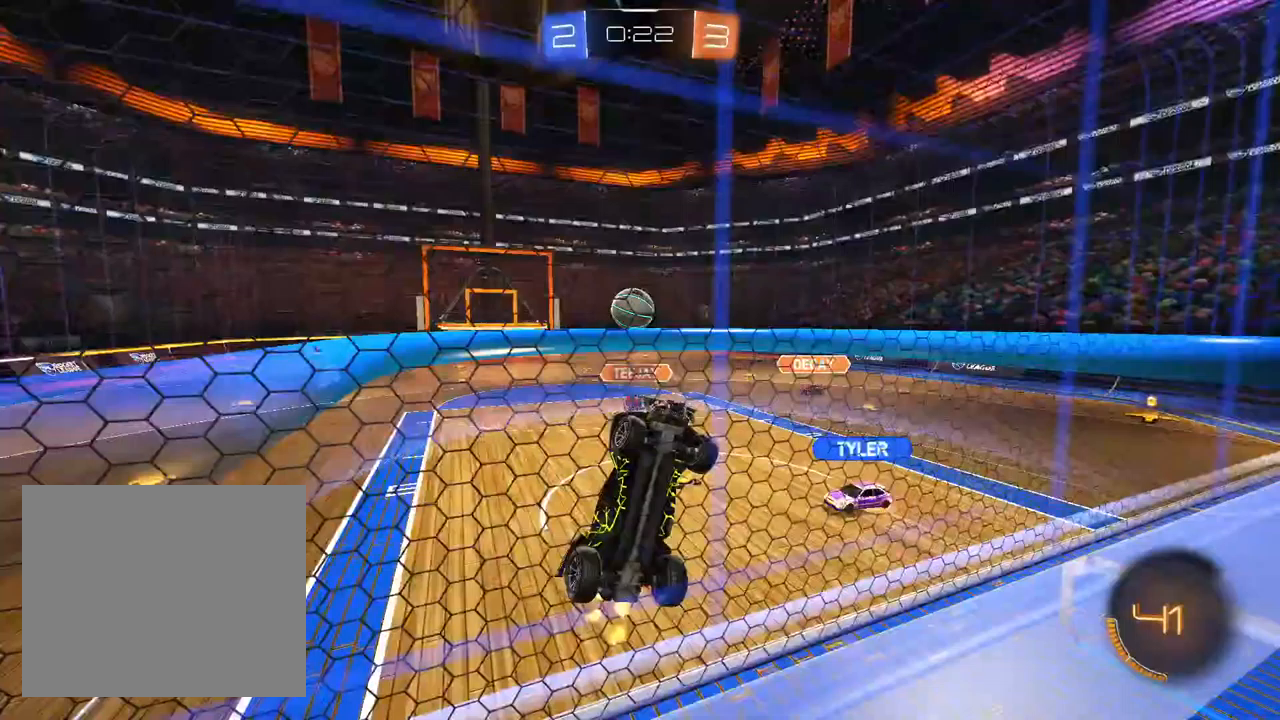
{"dt_ms": 1000, "buttons": [], "left_stick": "down-left", "right_stick": "center", "events": [[133, "L2", "down"], [133, "R2", "up"], [150, "left_stick", "right"], [250, "R2", "down"], [300, "L2", "up"], [400, "L2", "down"], [450, "R2", "up"], [550, "left_stick", "center"], [583, "L2", "up"], [617, "CROSS", "down"], [617, "left_stick", "down-left"], [750, "CROSS", "up"]]}
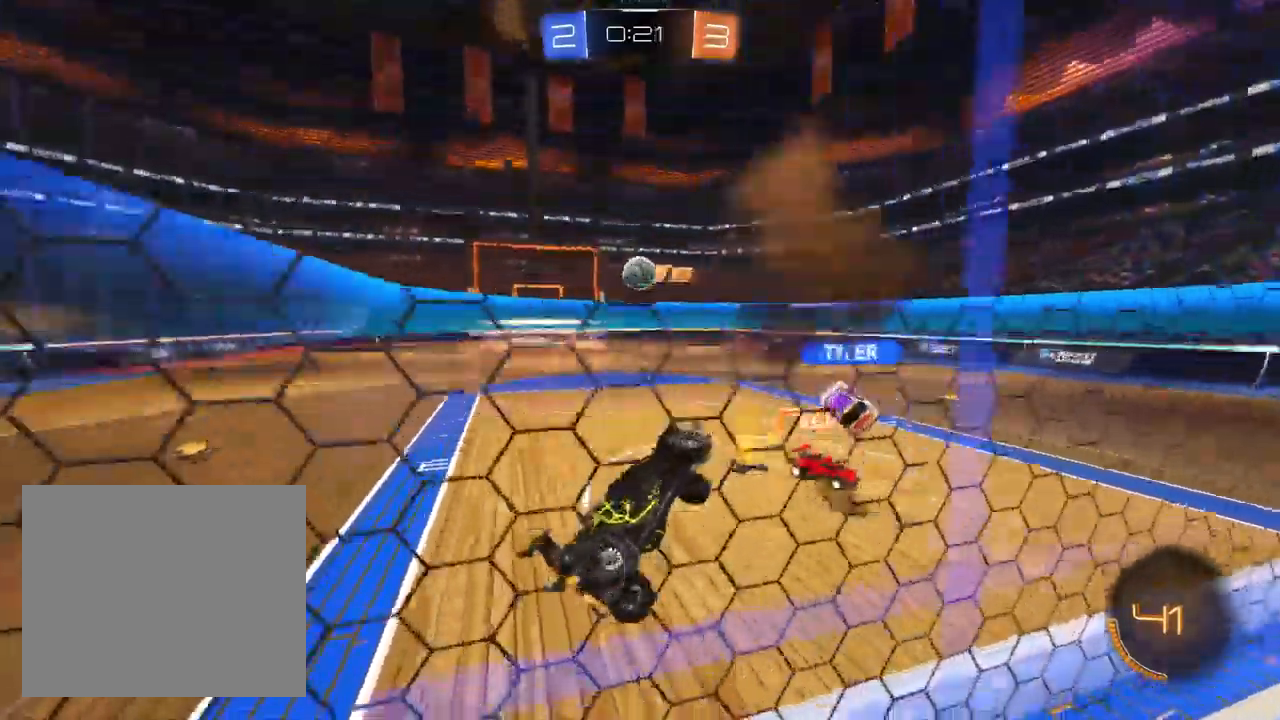
{"dt_ms": 500, "buttons": ["R2"], "left_stick": "up-left", "right_stick": "center", "events": [[183, "R2", "down"], [217, "left_stick", "up-left"], [283, "CROSS", "down"], [367, "CROSS", "up"]]}